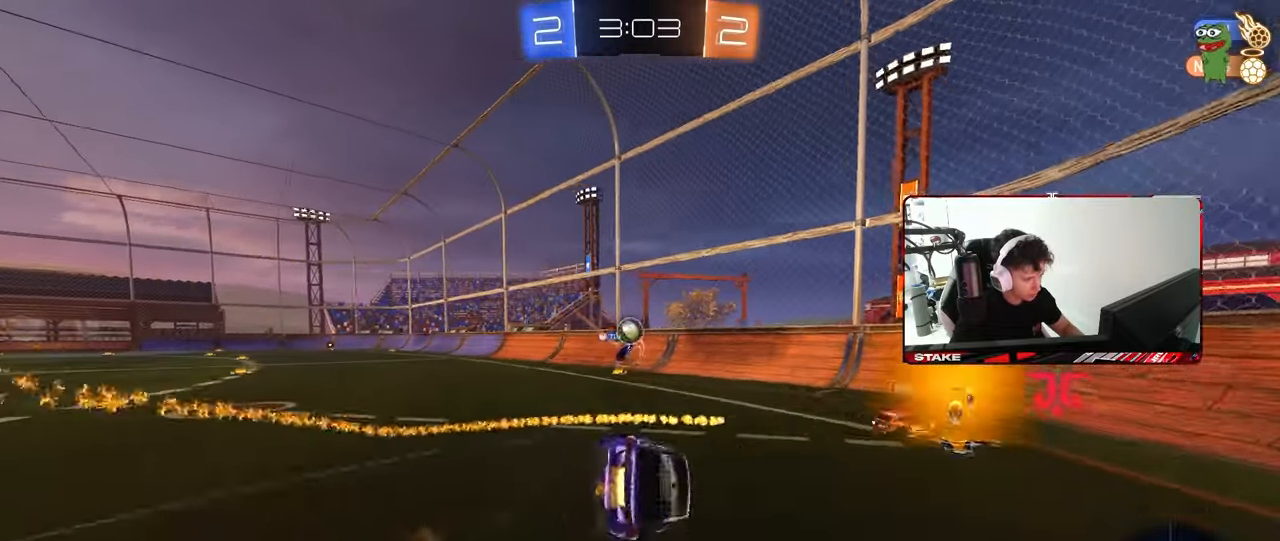
Gameplay with keyboard and mouse; each line is a JSON object with the keys and mouse buttons held at the frame after it. "events" lists presses ("down") and releases ("up") of "1", "2", "3", "4", "5", "a", "alt", "c", "caps_lock", "ctrl", "d", "e", "f", "g", "q", "r", "s", "shift", "space", "t", "tab", "v", "w", "x", "z", "mouse_left", "mouse_wheel" and "mouse_right" between this image and that frame as [ms after this image, input, new state], when the widget could be followed in between. "mouse_left", "mouse_wheel", "mouse_right" = the "left", "wheel", "right" buttons of the "mouse" list. No other keys are recorded. "wheel" means that the mouse wheel is clicked or scrolled. "mouse_move" is the direction in which the mouse moves at that frame (one of eight, or "still"), when it could be read.
{"keys": ["d"], "mouse": [], "mouse_move": "still", "events": [[33, "mouse_right", "up"], [217, "mouse_left", "up"], [217, "s", "up"], [317, "s", "down"], [500, "s", "up"], [500, "shift", "up"]]}
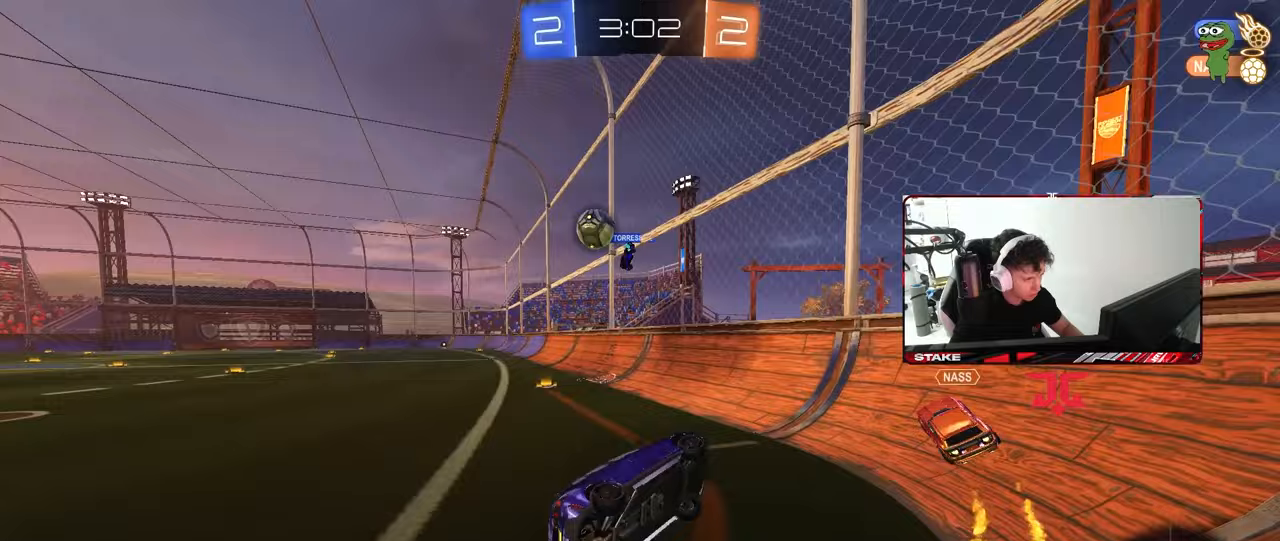
{"keys": ["a", "w"], "mouse": [], "mouse_move": "still", "events": [[50, "d", "up"], [183, "a", "down"], [183, "w", "down"]]}
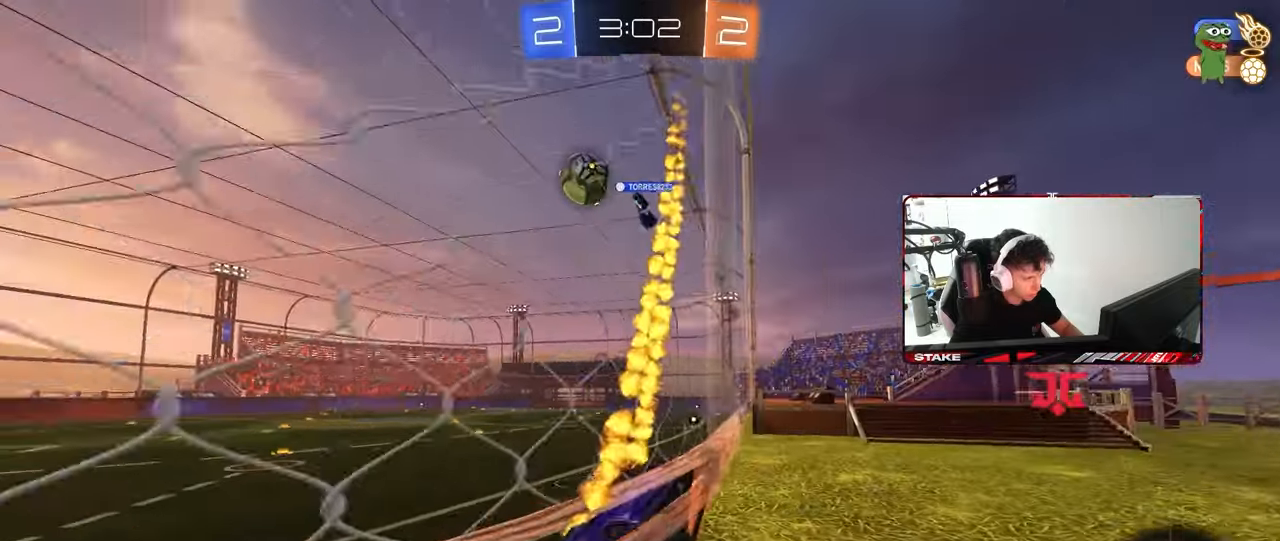
{"keys": ["w"], "mouse": [], "mouse_move": "still", "events": [[350, "a", "up"]]}
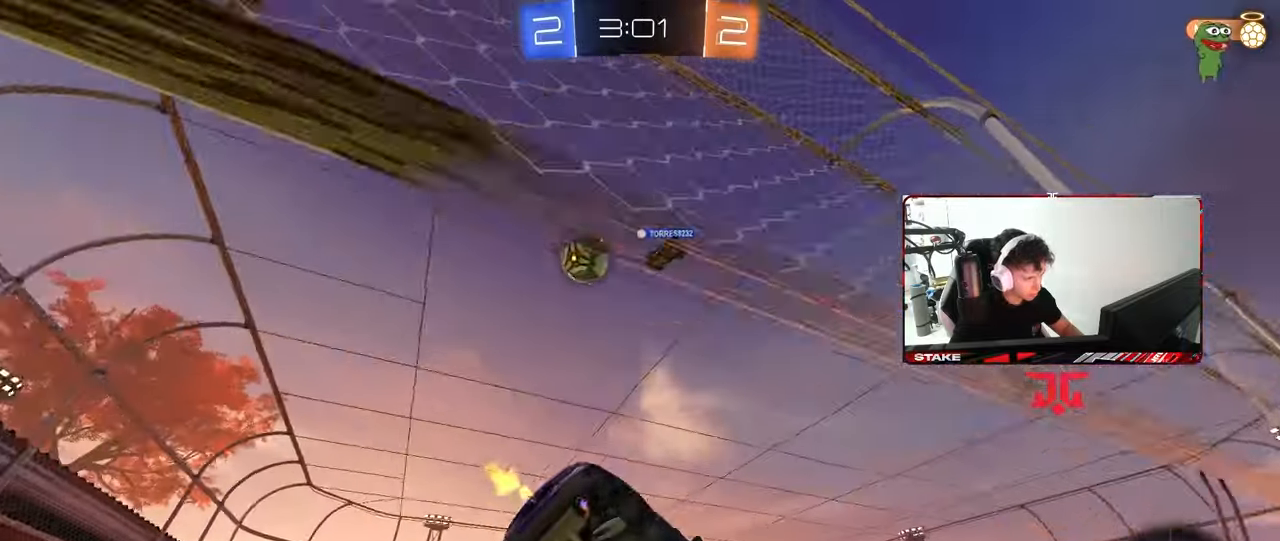
{"keys": ["d", "w"], "mouse": ["left"], "mouse_move": "still", "events": [[67, "a", "down"], [167, "a", "up"], [217, "d", "down"], [267, "d", "up"], [267, "w", "up"], [317, "w", "down"], [350, "d", "down"], [500, "mouse_left", "down"]]}
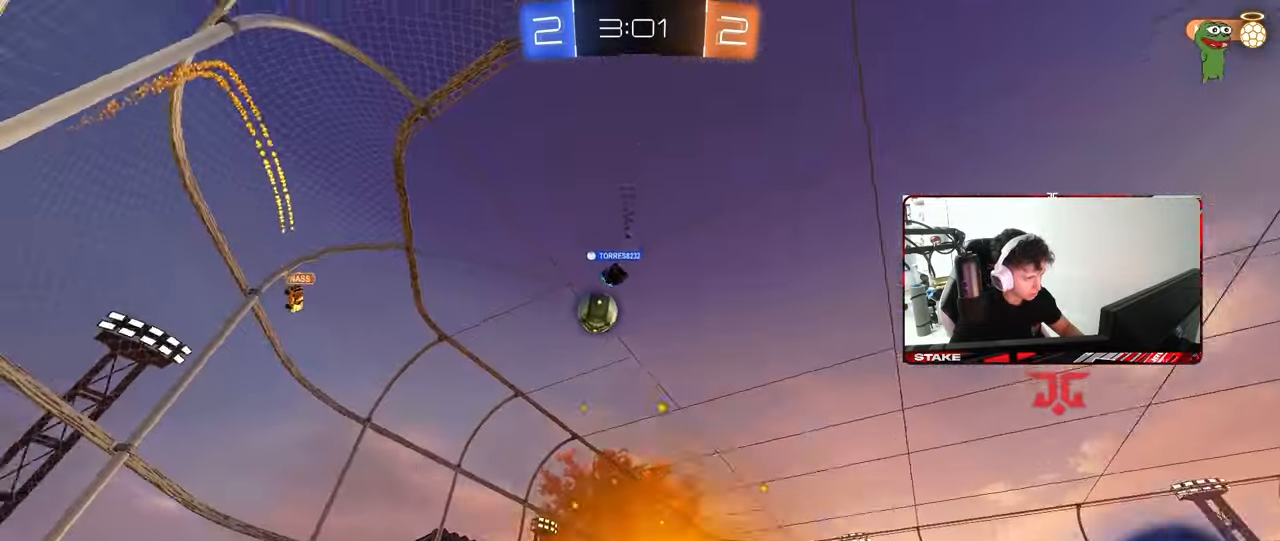
{"keys": ["d", "s", "shift"], "mouse": ["left"], "mouse_move": "still", "events": [[33, "d", "up"], [83, "mouse_right", "down"], [133, "d", "down"], [133, "mouse_right", "up"], [133, "shift", "down"], [183, "mouse_right", "down"], [233, "w", "up"], [283, "s", "down"], [283, "space", "down"], [367, "mouse_right", "up"], [467, "space", "up"]]}
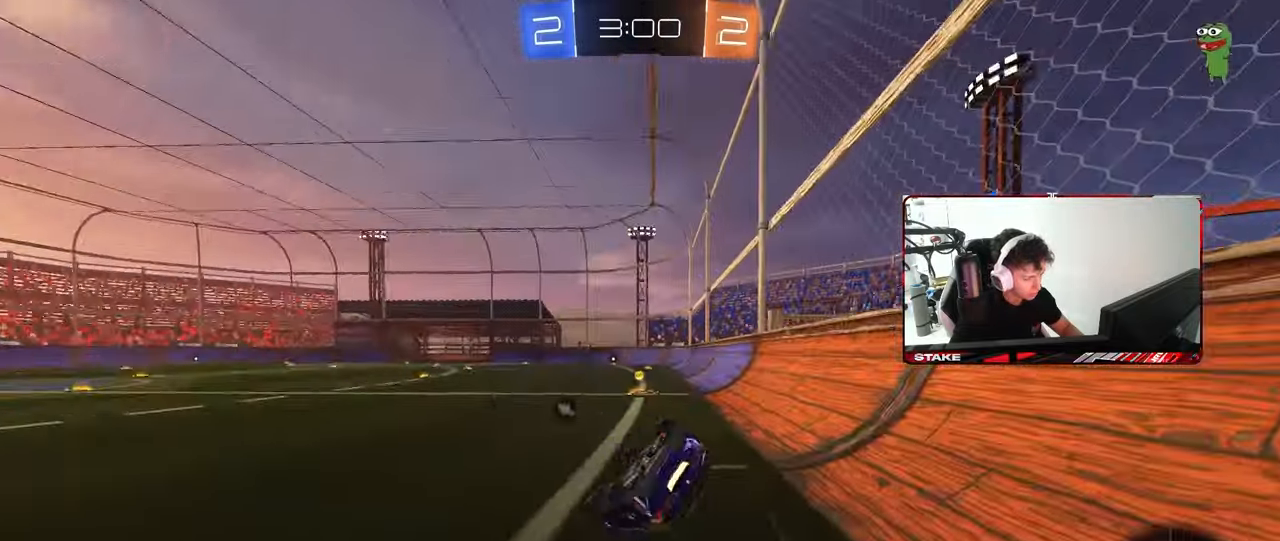
{"keys": ["space"], "mouse": [], "mouse_move": "still", "events": [[100, "mouse_left", "up"], [100, "s", "up"], [150, "s", "down"], [333, "space", "down"], [433, "a", "down"], [433, "d", "up"], [433, "s", "up"], [433, "shift", "up"], [483, "a", "up"]]}
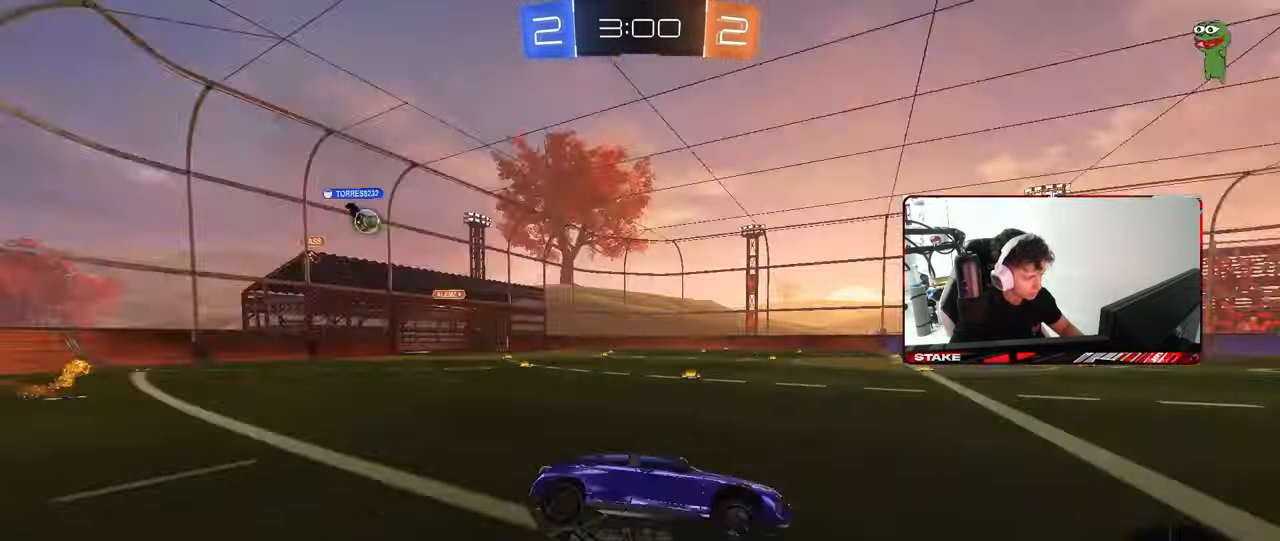
{"keys": ["a", "w"], "mouse": ["left"], "mouse_move": "still", "events": [[33, "space", "up"], [67, "mouse_left", "down"], [117, "a", "down"], [117, "w", "down"]]}
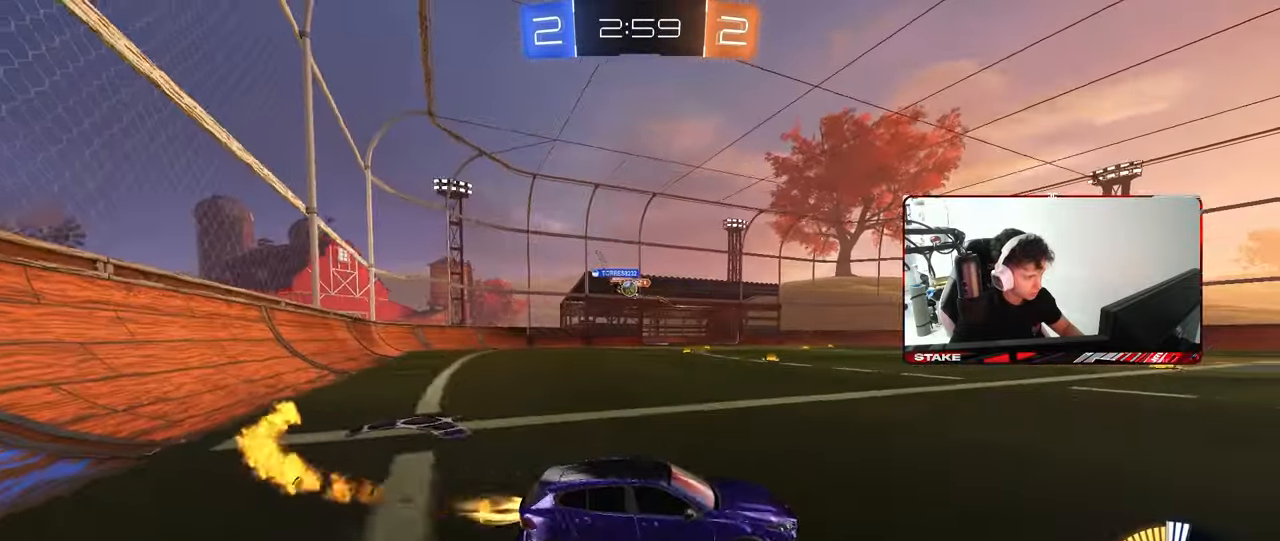
{"keys": ["d", "w"], "mouse": ["left"], "mouse_move": "still", "events": [[83, "shift", "down"], [183, "mouse_left", "up"], [183, "shift", "up"], [417, "a", "up"], [467, "d", "down"], [467, "mouse_left", "down"]]}
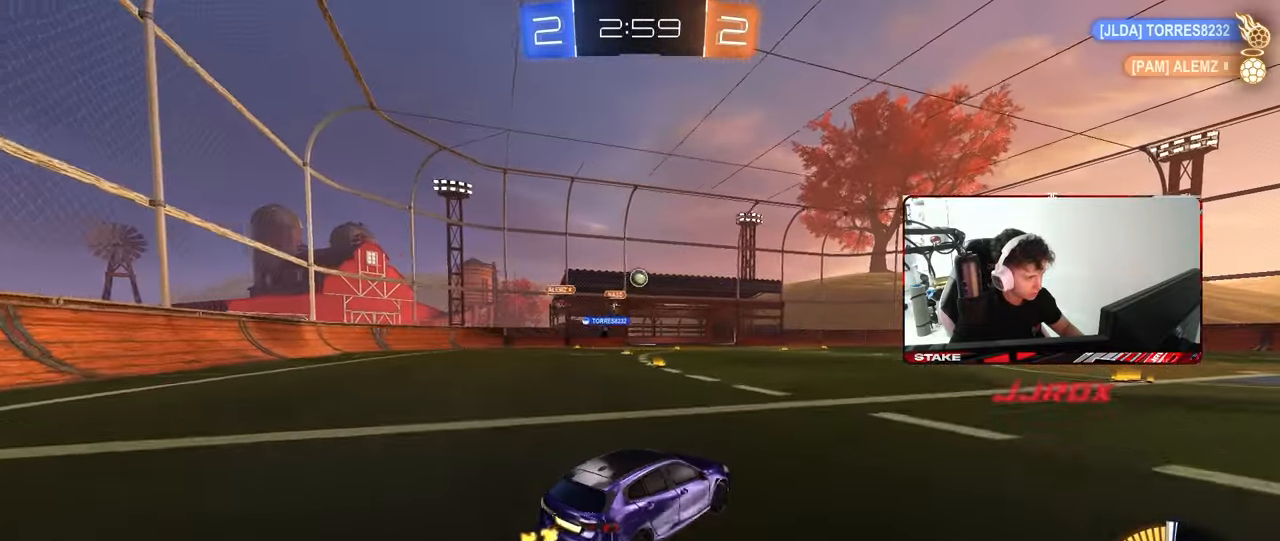
{"keys": ["w"], "mouse": ["left"], "mouse_move": "still", "events": [[50, "d", "up"], [100, "a", "down"], [150, "a", "up"]]}
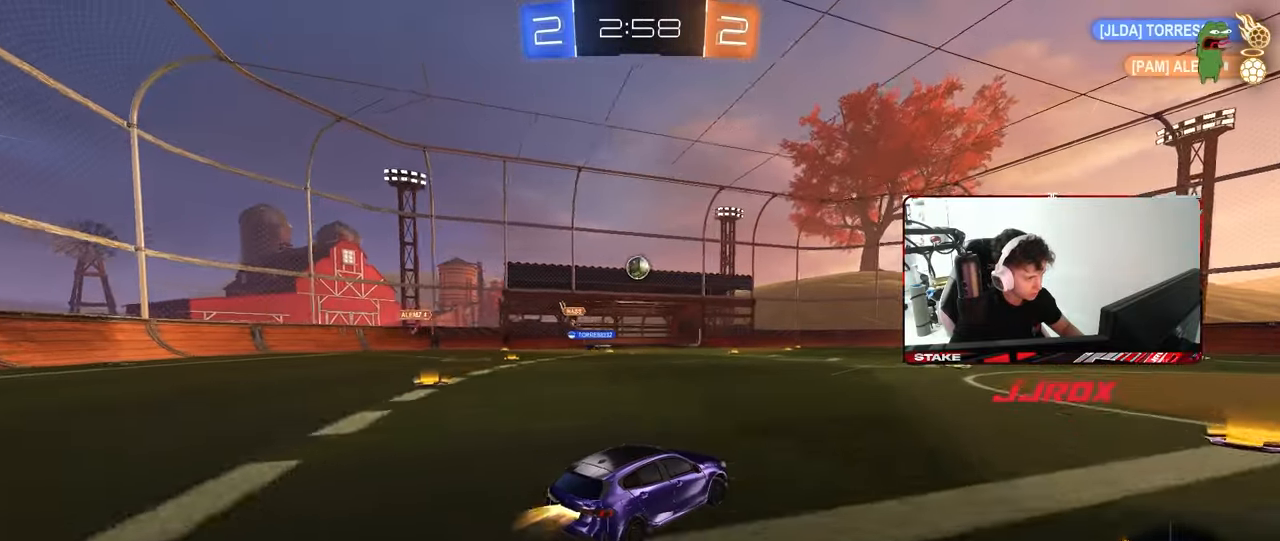
{"keys": ["w"], "mouse": [], "mouse_move": "still", "events": [[33, "a", "down"], [117, "a", "up"], [300, "mouse_left", "up"]]}
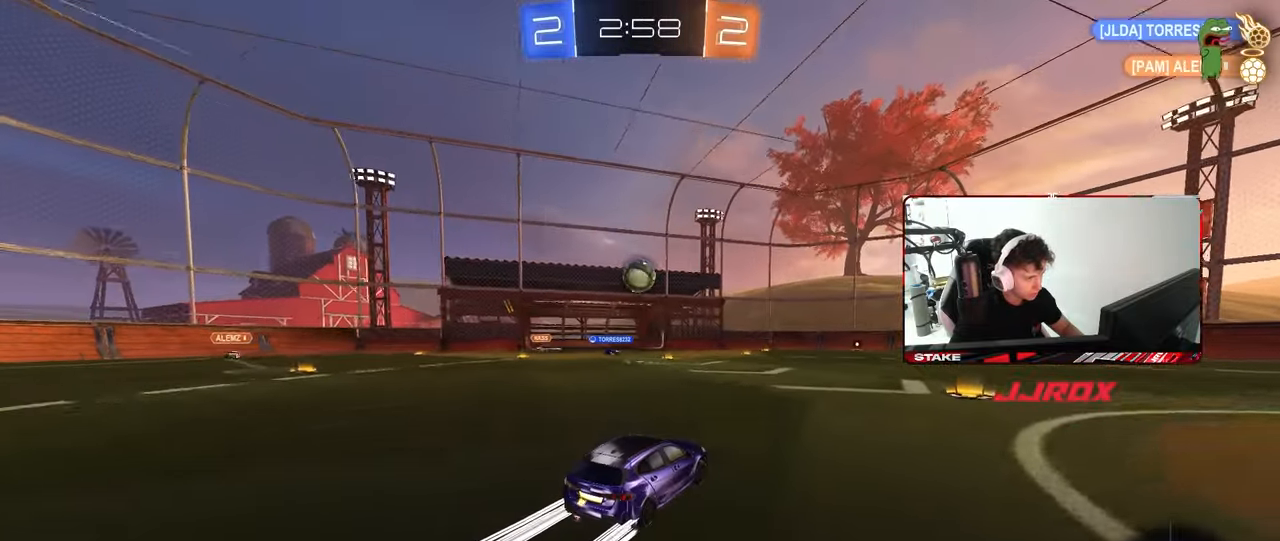
{"keys": ["s"], "mouse": ["left", "right"], "mouse_move": "down", "events": [[367, "mouse_left", "down"], [367, "w", "up"], [417, "mouse_right", "down"], [467, "s", "down"]]}
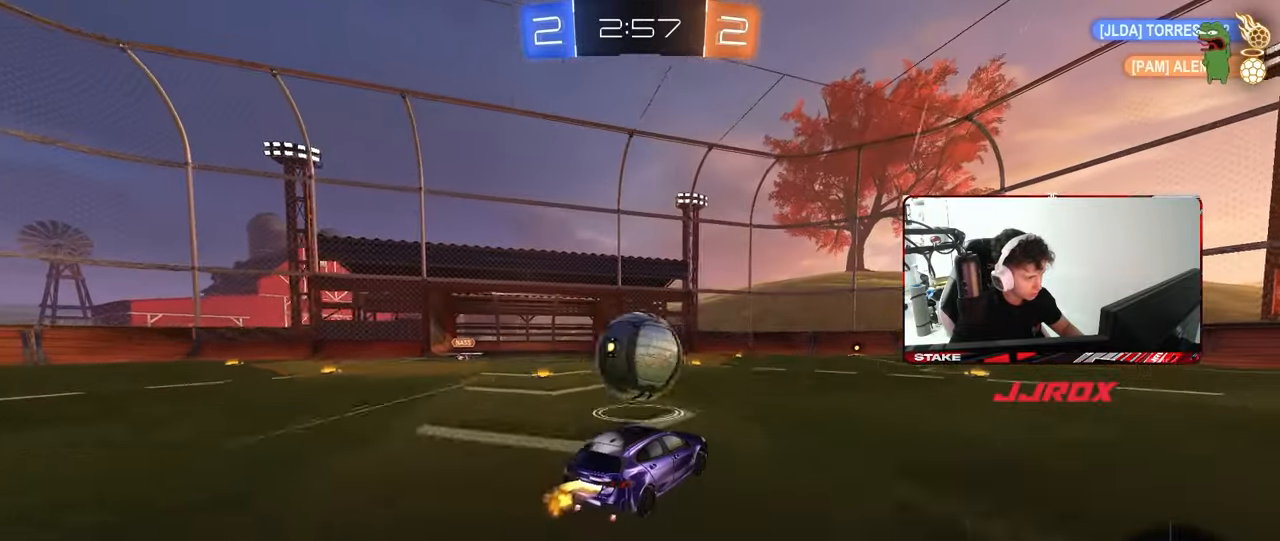
{"keys": ["a", "s", "shift"], "mouse": [], "mouse_move": "still", "events": [[17, "mouse_right", "up"], [17, "s", "up"], [50, "shift", "down"], [100, "a", "down"], [100, "w", "down"], [150, "mouse_right", "down"], [250, "s", "down"], [250, "w", "up"], [333, "mouse_left", "up"], [333, "mouse_right", "up"]]}
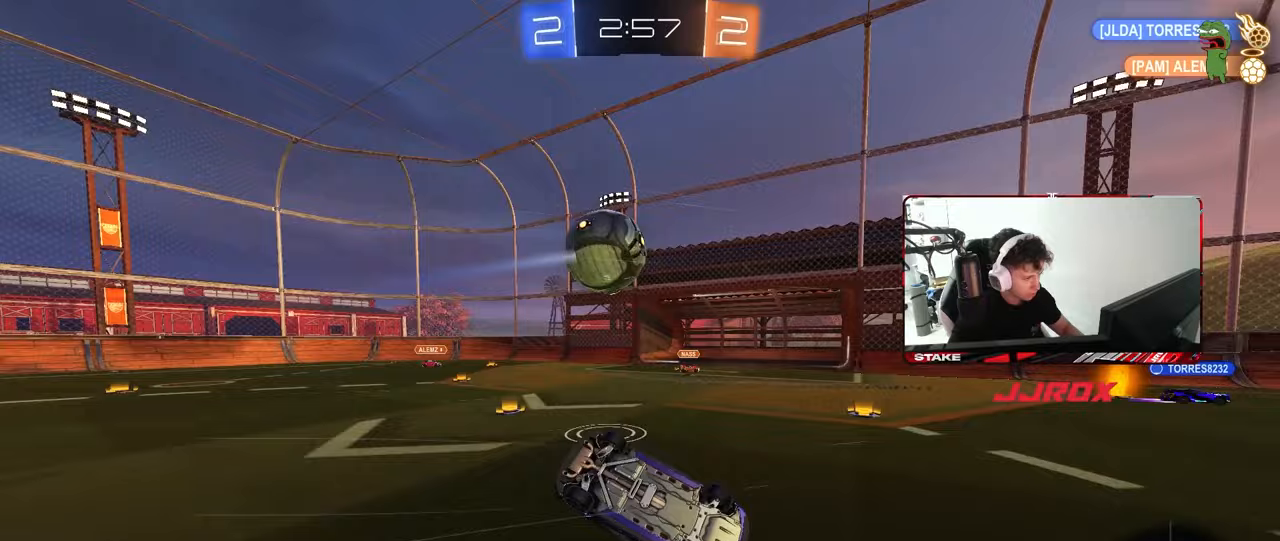
{"keys": ["a", "shift", "w"], "mouse": [], "mouse_move": "still", "events": [[117, "s", "up"], [350, "w", "down"]]}
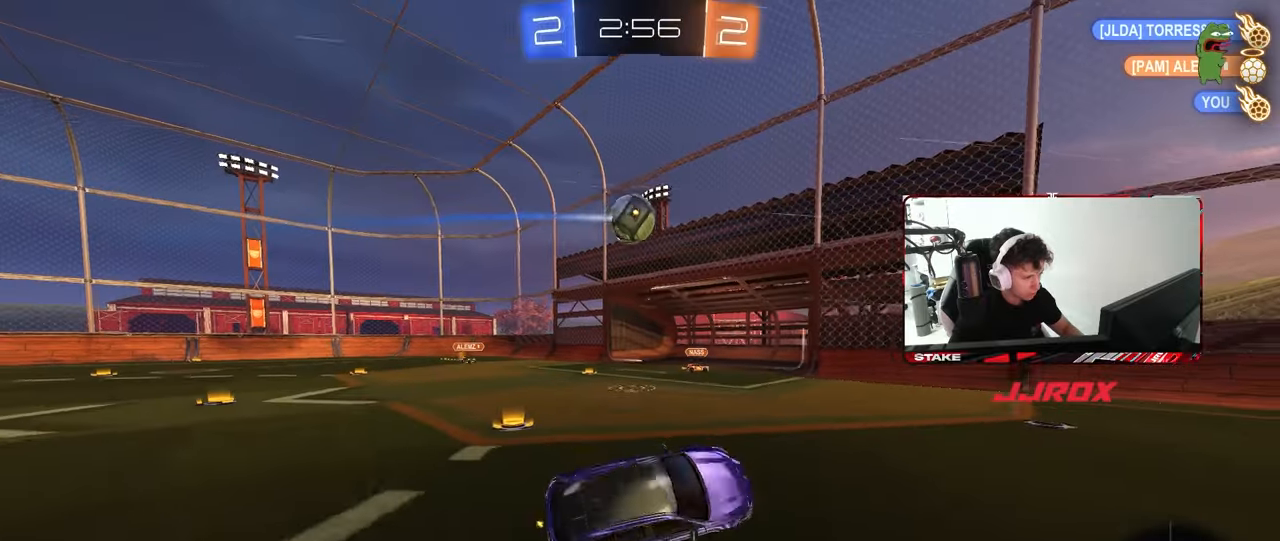
{"keys": ["a", "w"], "mouse": ["left"], "mouse_move": "still", "events": [[50, "shift", "up"], [417, "mouse_left", "down"]]}
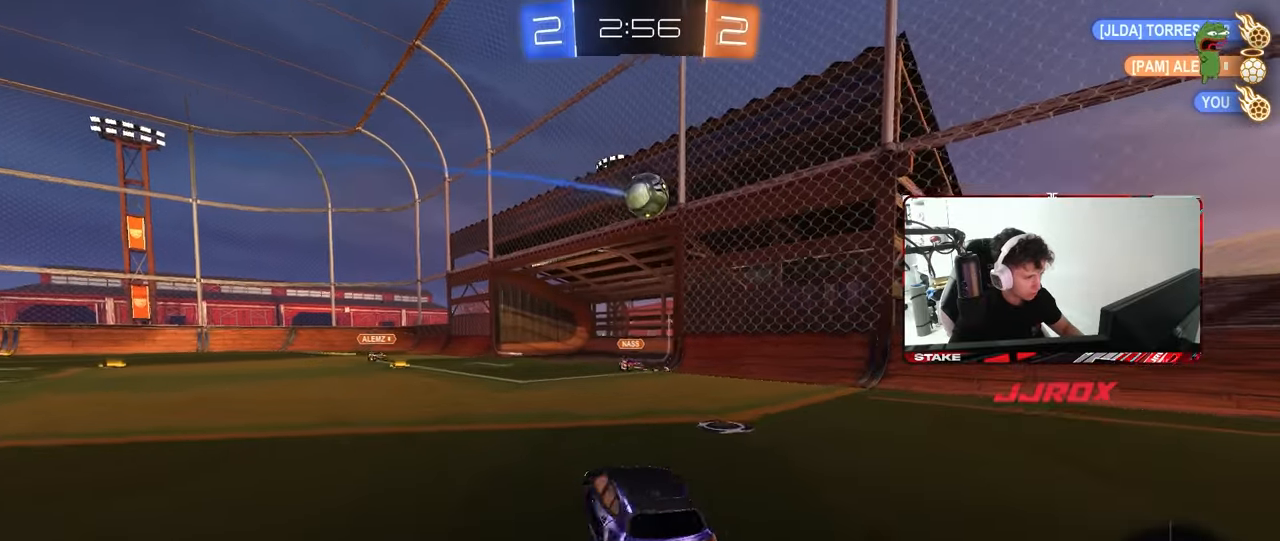
{"keys": ["a", "w"], "mouse": ["left"], "mouse_move": "still", "events": [[50, "a", "up"], [100, "d", "down"], [300, "d", "up"], [350, "a", "down"]]}
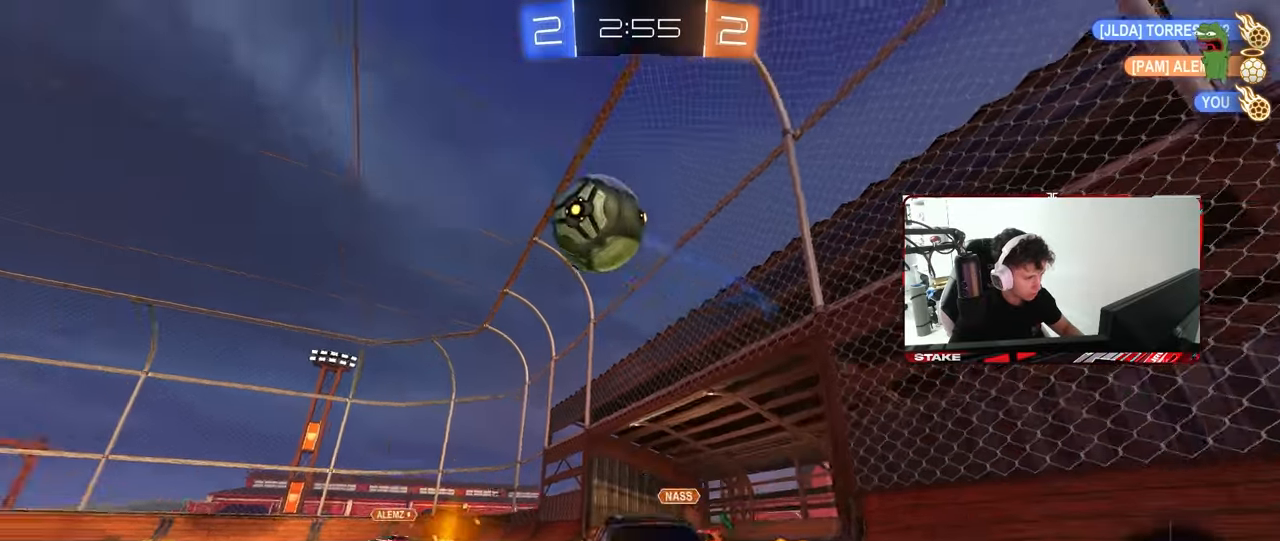
{"keys": ["a", "s", "shift"], "mouse": [], "mouse_move": "up", "events": [[33, "mouse_right", "down"], [67, "mouse_right", "up"], [83, "shift", "down"], [117, "mouse_right", "down"], [217, "s", "down"], [217, "w", "up"], [300, "mouse_right", "up"], [450, "mouse_left", "up"]]}
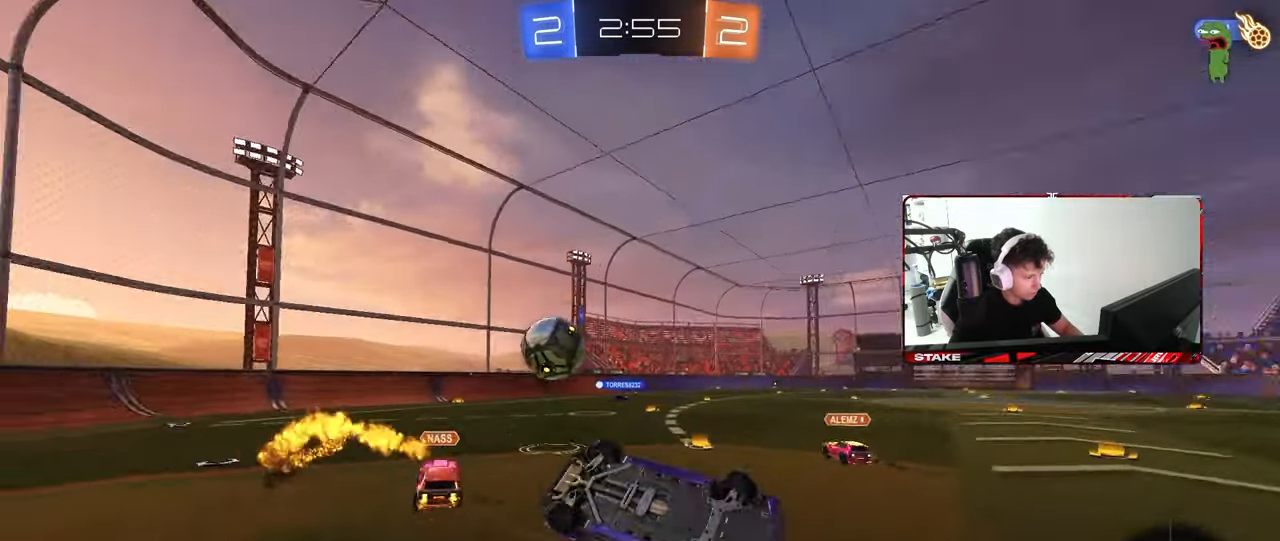
{"keys": ["space"], "mouse": [], "mouse_move": "still", "events": [[50, "s", "up"], [183, "s", "down"], [367, "s", "up"], [367, "shift", "up"], [417, "a", "up"], [417, "space", "down"]]}
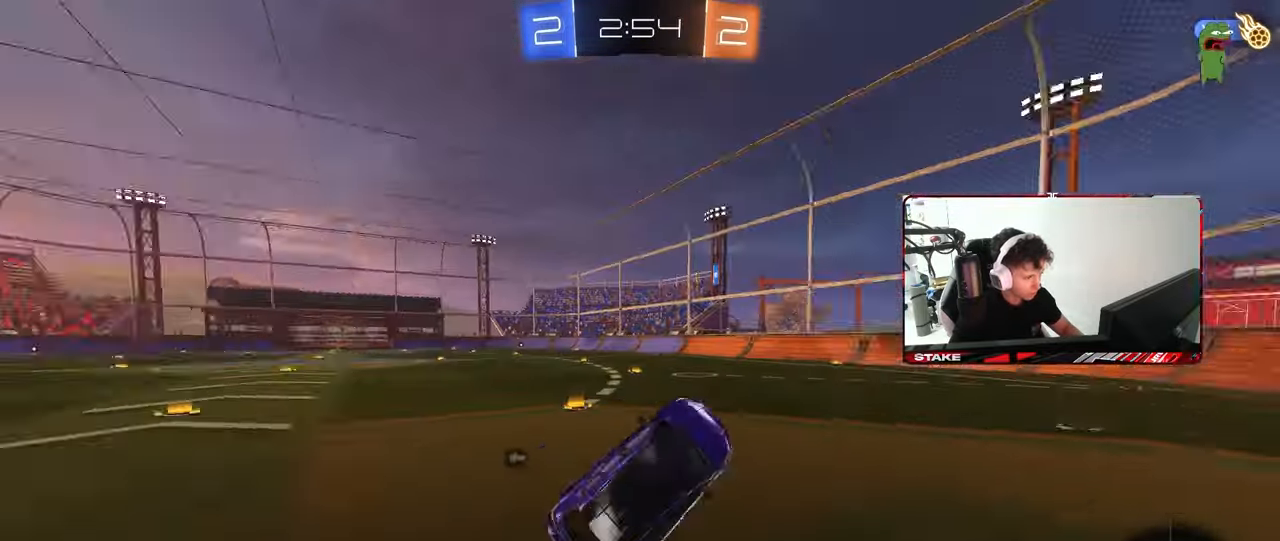
{"keys": ["a", "w"], "mouse": ["left"], "mouse_move": "still", "events": [[50, "space", "up"], [50, "w", "down"], [100, "a", "down"], [200, "a", "up"], [383, "d", "down"], [383, "mouse_left", "down"], [483, "a", "down"], [483, "d", "up"]]}
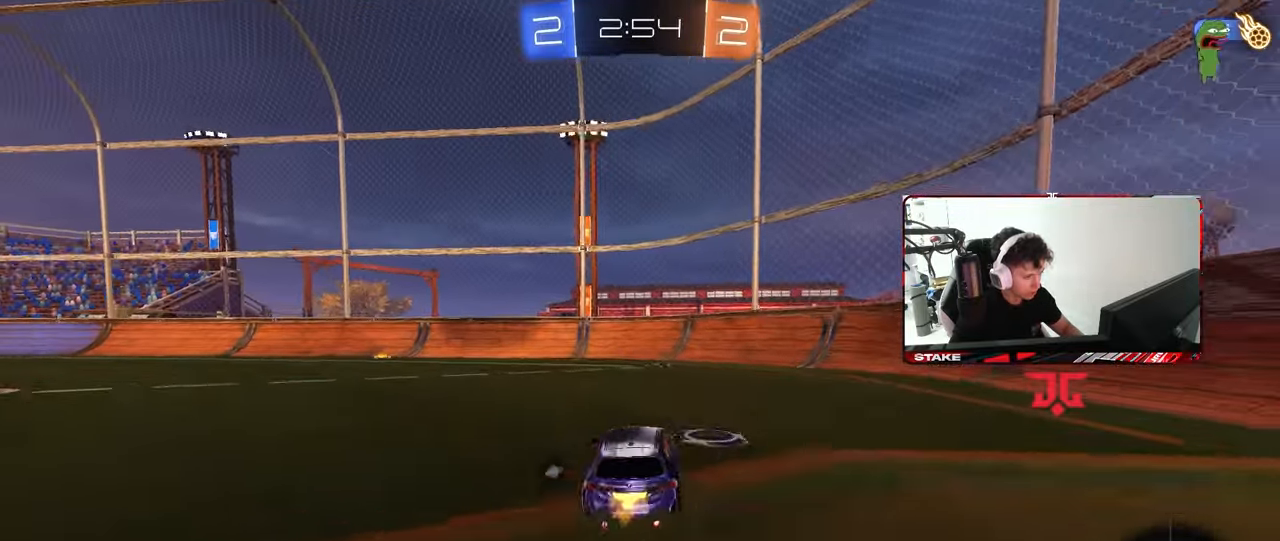
{"keys": ["a", "shift", "w"], "mouse": [], "mouse_move": "still", "events": [[117, "a", "up"], [217, "d", "down"], [317, "mouse_left", "up"], [350, "d", "up"], [350, "space", "down"], [400, "a", "down"], [450, "shift", "down"], [450, "space", "up"]]}
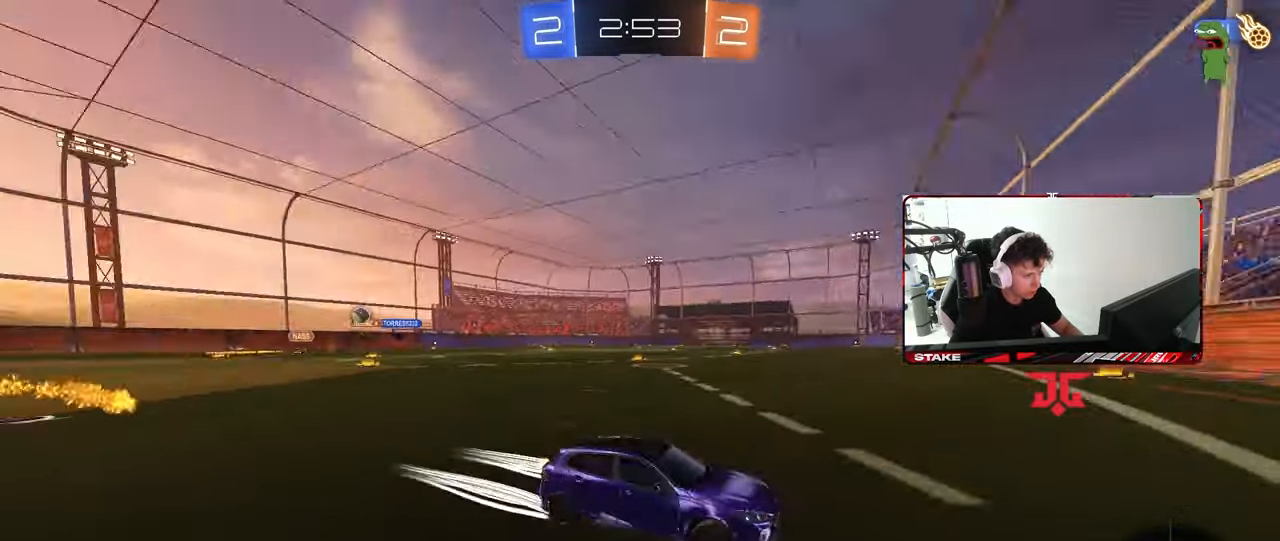
{"keys": ["a", "w"], "mouse": [], "mouse_move": "still", "events": [[50, "shift", "up"], [83, "mouse_left", "down"], [467, "mouse_left", "up"]]}
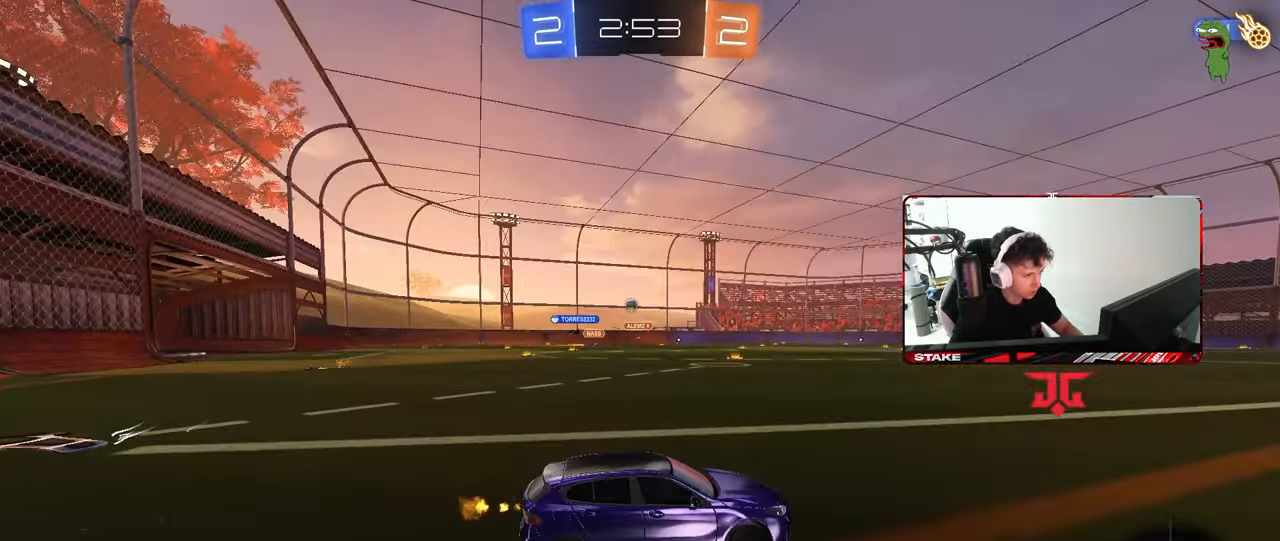
{"keys": ["a", "shift", "w"], "mouse": ["left"], "mouse_move": "still", "events": [[250, "a", "up"], [250, "mouse_left", "down"], [300, "mouse_right", "down"], [333, "mouse_right", "up"], [433, "mouse_left", "up"], [483, "a", "down"], [483, "mouse_left", "down"], [483, "shift", "down"]]}
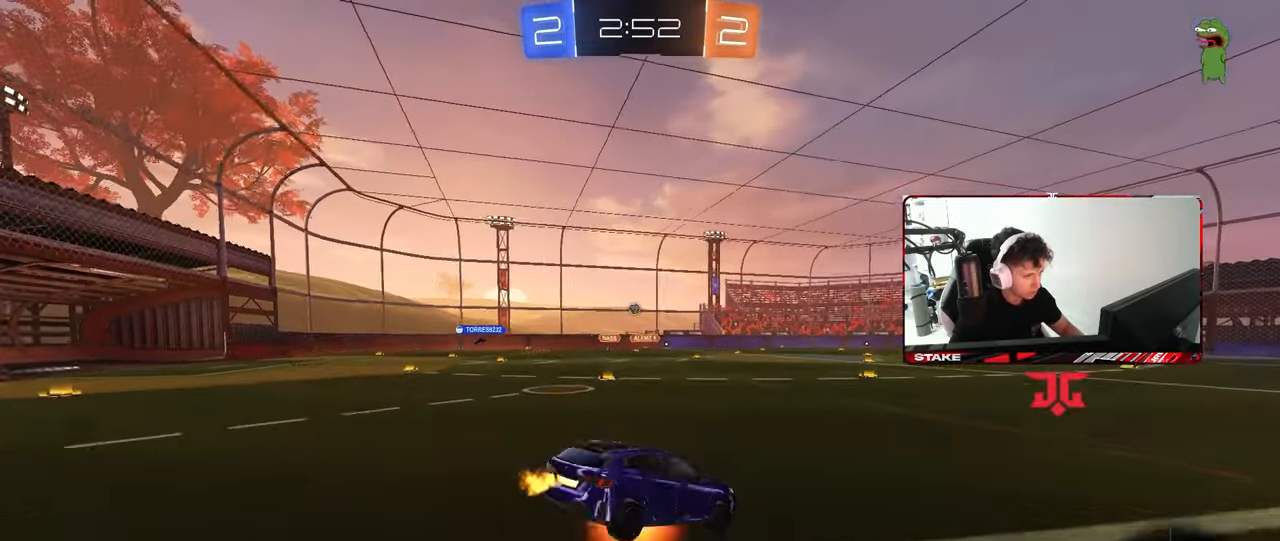
{"keys": ["a", "shift"], "mouse": [], "mouse_move": "still", "events": [[33, "mouse_right", "down"], [67, "s", "down"], [117, "w", "up"], [217, "mouse_right", "up"], [300, "s", "up"], [450, "mouse_left", "up"]]}
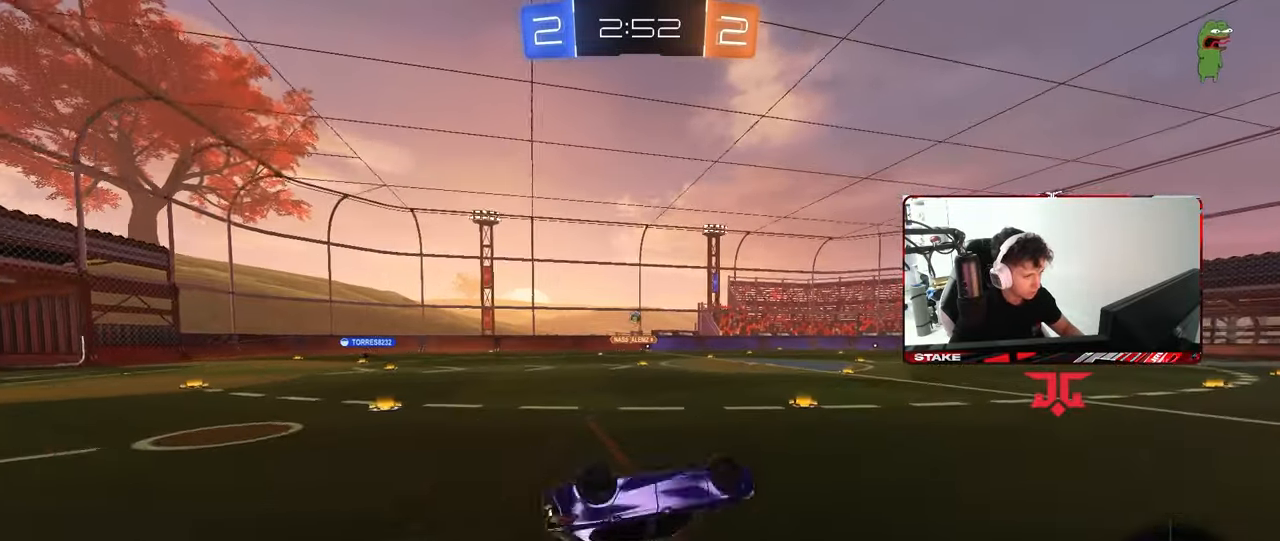
{"keys": [], "mouse": [], "mouse_move": "still", "events": [[50, "s", "down"], [283, "shift", "up"], [417, "a", "up"], [417, "s", "up"]]}
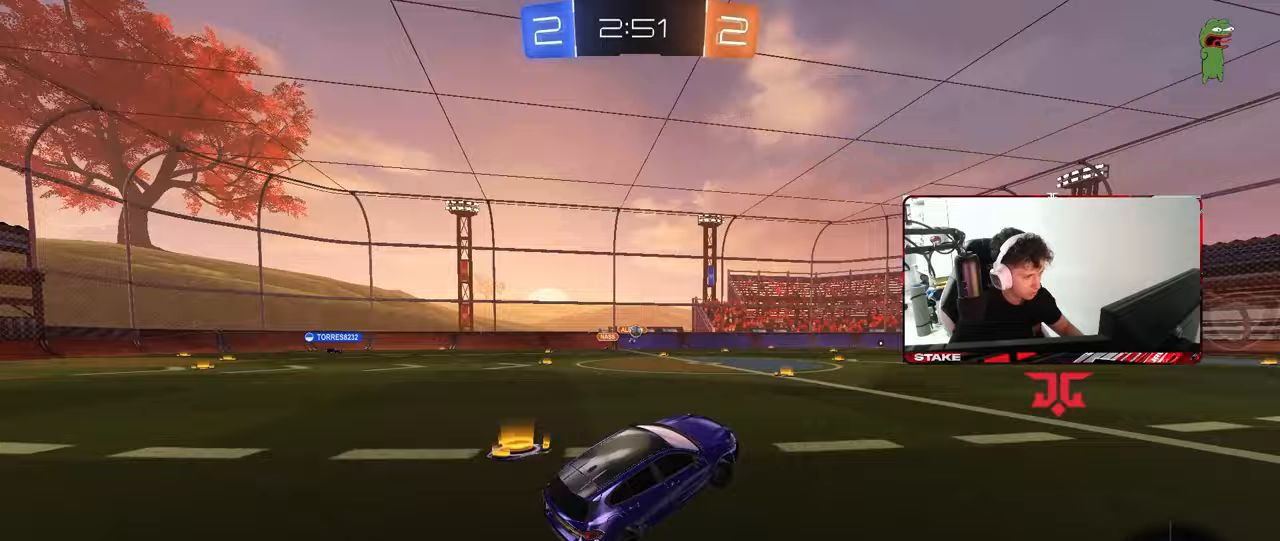
{"keys": ["space", "w"], "mouse": ["right"], "mouse_move": "still", "events": [[50, "d", "down"], [150, "d", "up"], [150, "w", "down"], [300, "d", "down"], [300, "mouse_right", "down"], [333, "d", "up"], [383, "mouse_right", "up"], [433, "mouse_right", "down"], [433, "space", "down"]]}
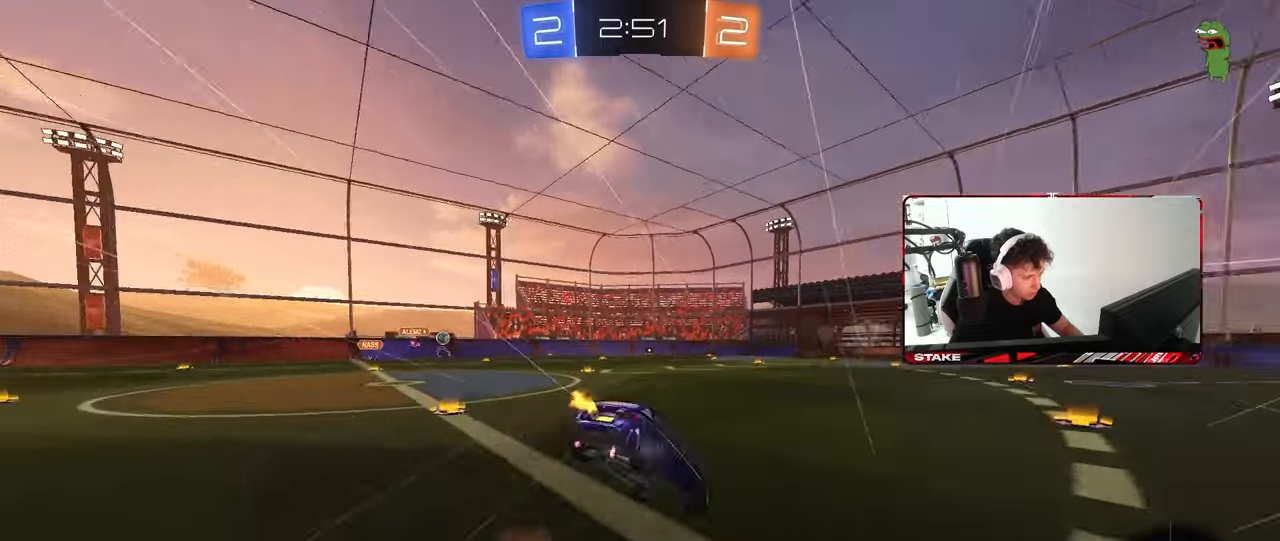
{"keys": ["d", "shift"], "mouse": [], "mouse_move": "still", "events": [[33, "mouse_right", "up"], [83, "space", "up"], [350, "d", "down"], [350, "w", "up"], [400, "shift", "down"]]}
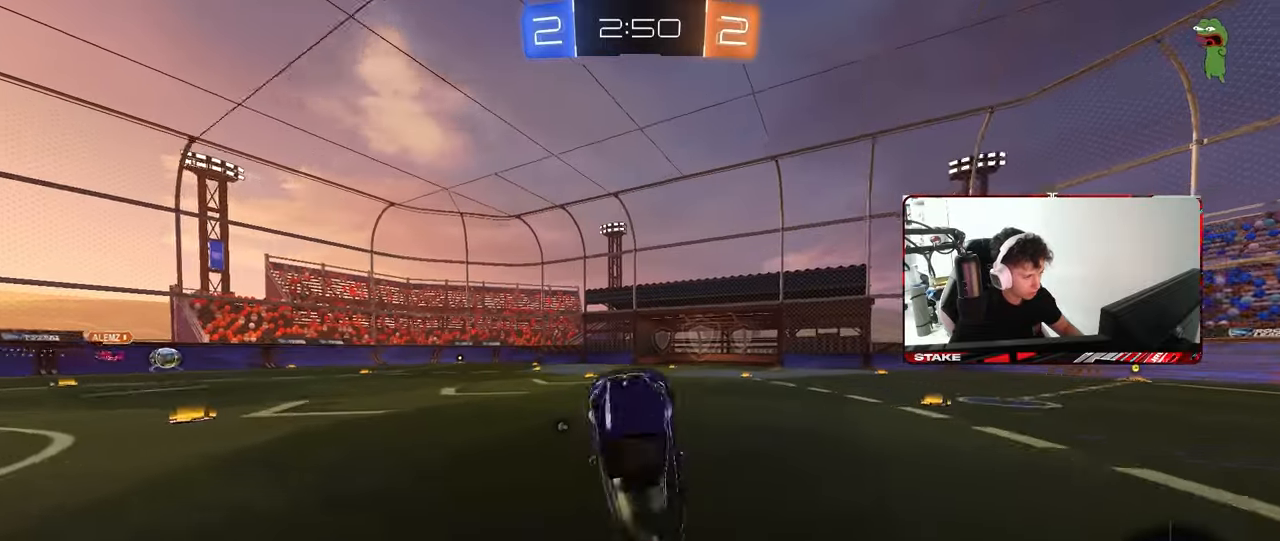
{"keys": ["a", "w"], "mouse": [], "mouse_move": "still", "events": [[33, "a", "down"], [33, "d", "up"], [33, "shift", "up"], [33, "space", "down"], [183, "a", "up"], [183, "space", "up"], [417, "a", "down"], [467, "w", "down"]]}
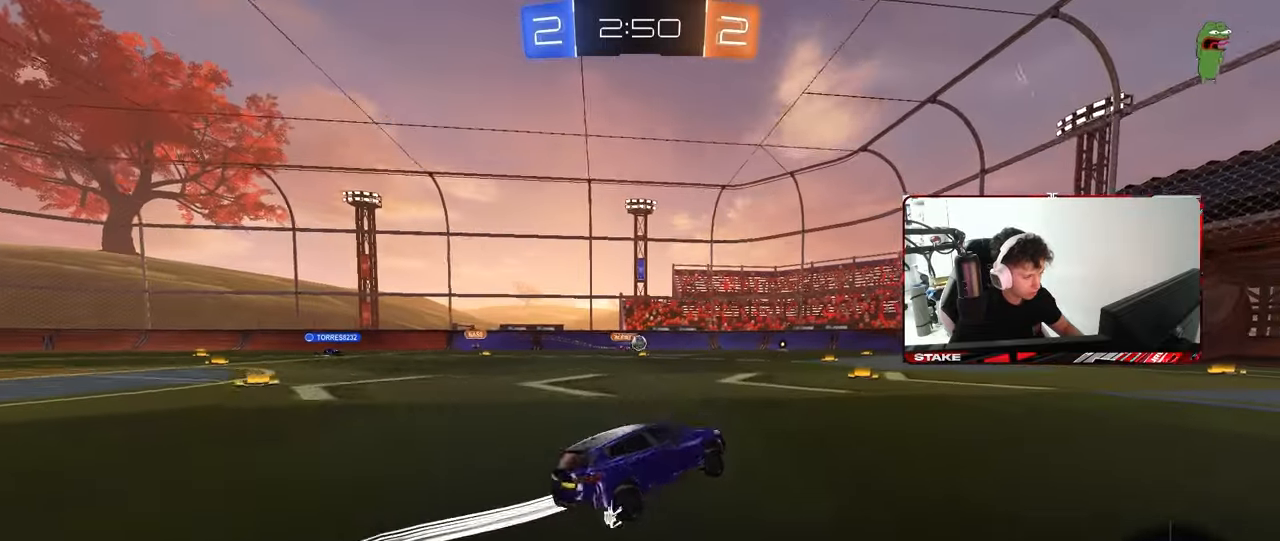
{"keys": ["d", "w"], "mouse": ["left"], "mouse_move": "still", "events": [[250, "a", "up"], [300, "d", "down"], [300, "mouse_left", "down"]]}
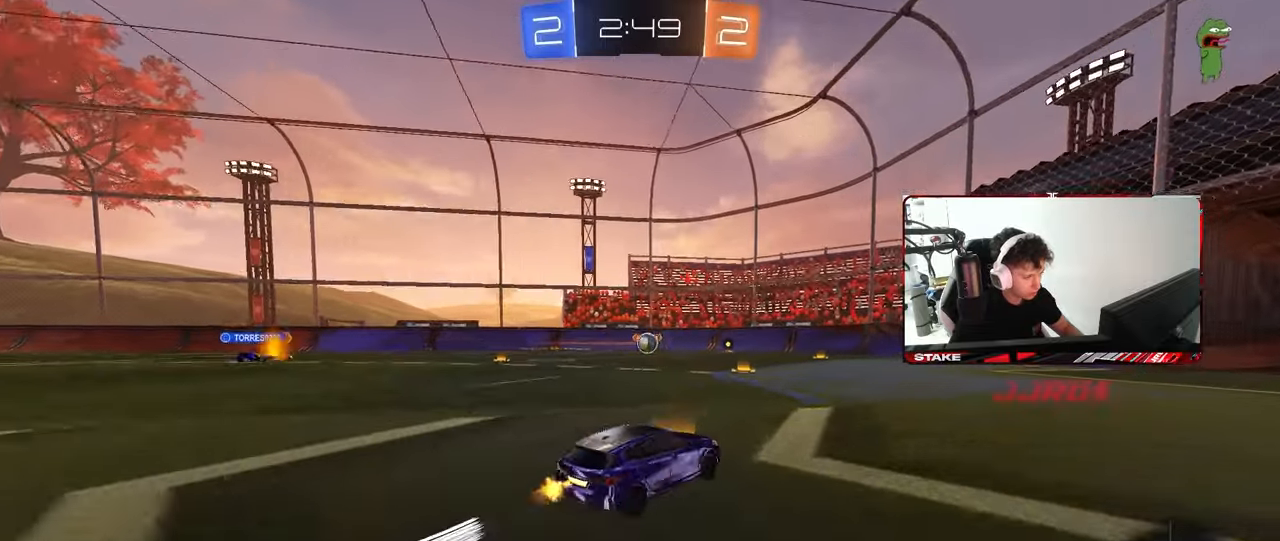
{"keys": ["w"], "mouse": [], "mouse_move": "still", "events": [[33, "d", "up"], [117, "mouse_left", "up"]]}
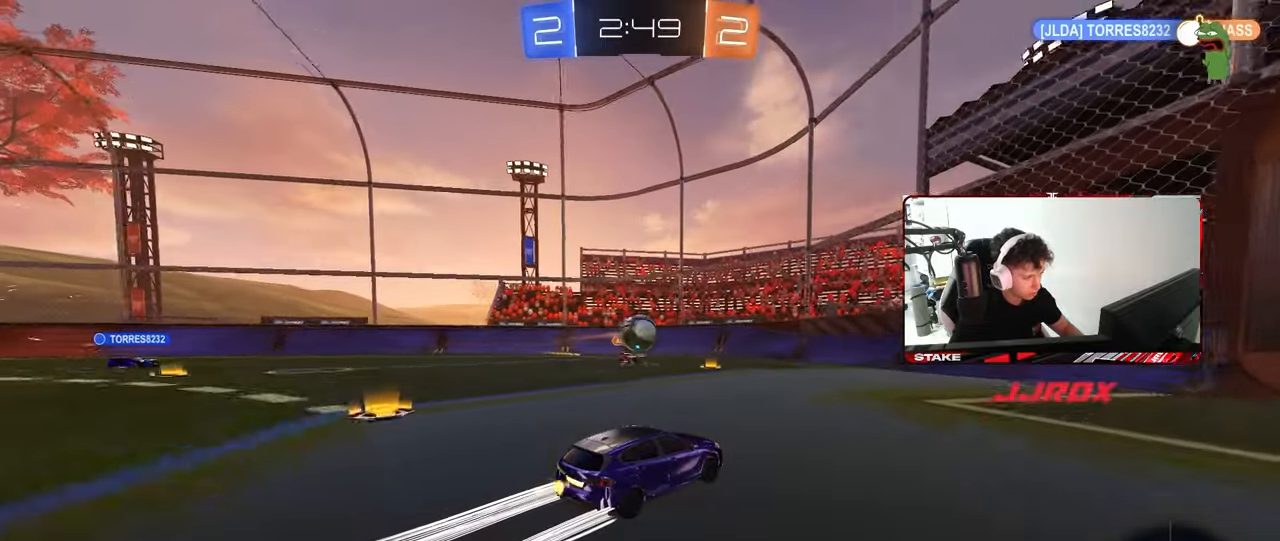
{"keys": ["d", "s", "shift"], "mouse": ["left", "right"], "mouse_move": "still", "events": [[83, "a", "down"], [133, "mouse_left", "down"], [133, "w", "up"], [233, "mouse_right", "down"], [317, "a", "up"], [317, "d", "down"], [317, "mouse_right", "up"], [317, "shift", "down"], [317, "w", "down"], [417, "mouse_right", "down"], [467, "s", "down"], [467, "w", "up"]]}